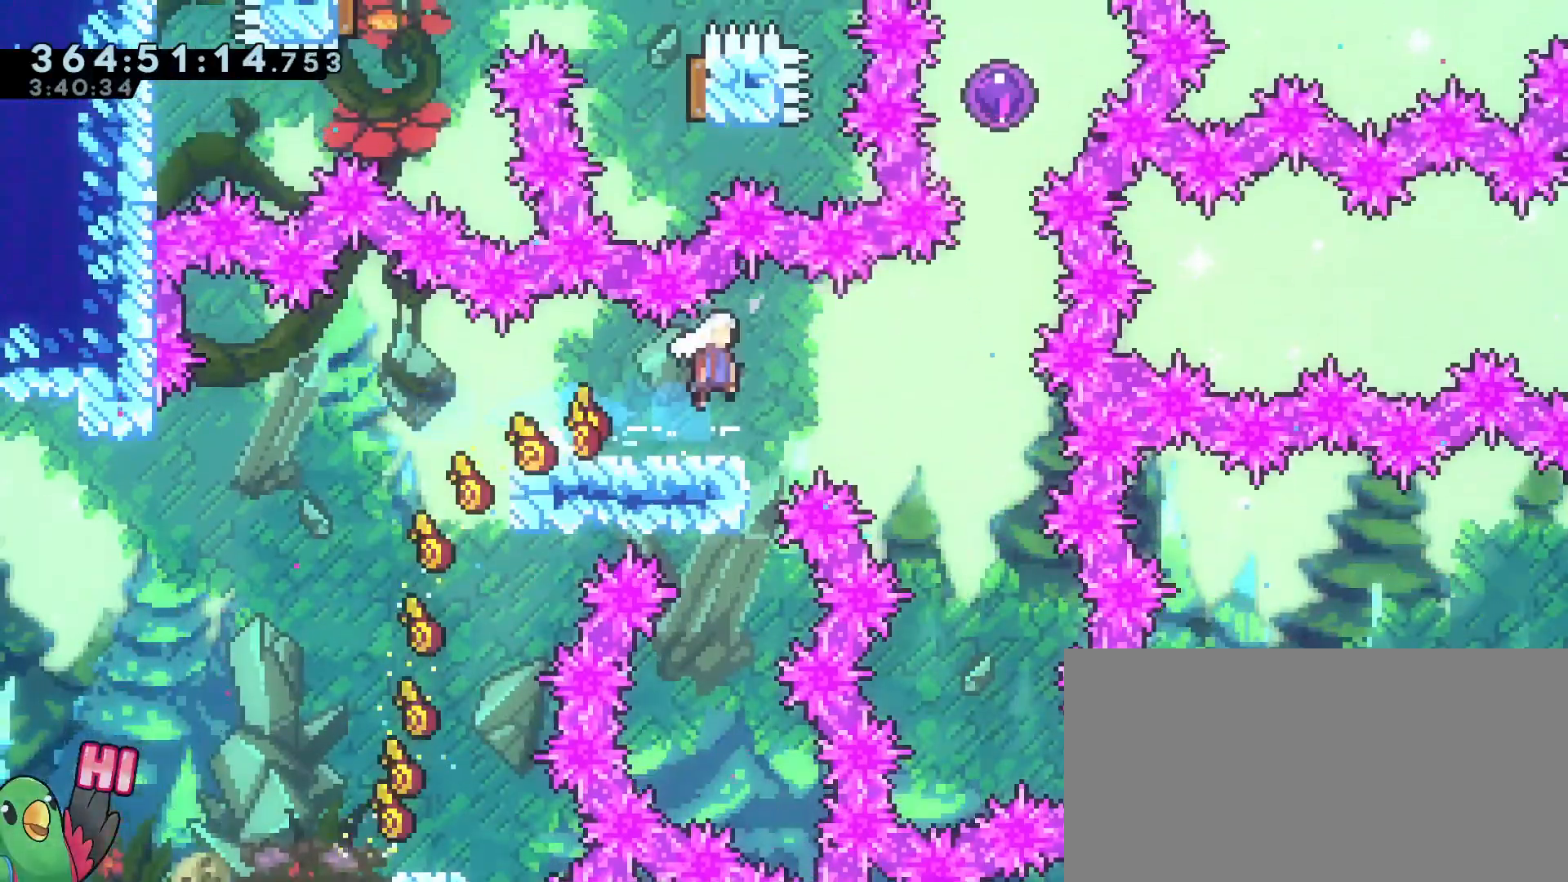
Gameplay with a controller (Nintendo layout); each line is a JSON object with the inputs held at the frame after it. "events" lists button and stick changes between this image and that frame as [ms after this image, input, new state], when the widget could be followed in between. Not read: DPAD_DOWN DPAD_LEFT DPAD_RIGHT DPAD_UP HOME L2 L3 R3 SELECT START X.
{"buttons": ["B", "R1"], "left_stick": "up-left", "right_stick": "center"}
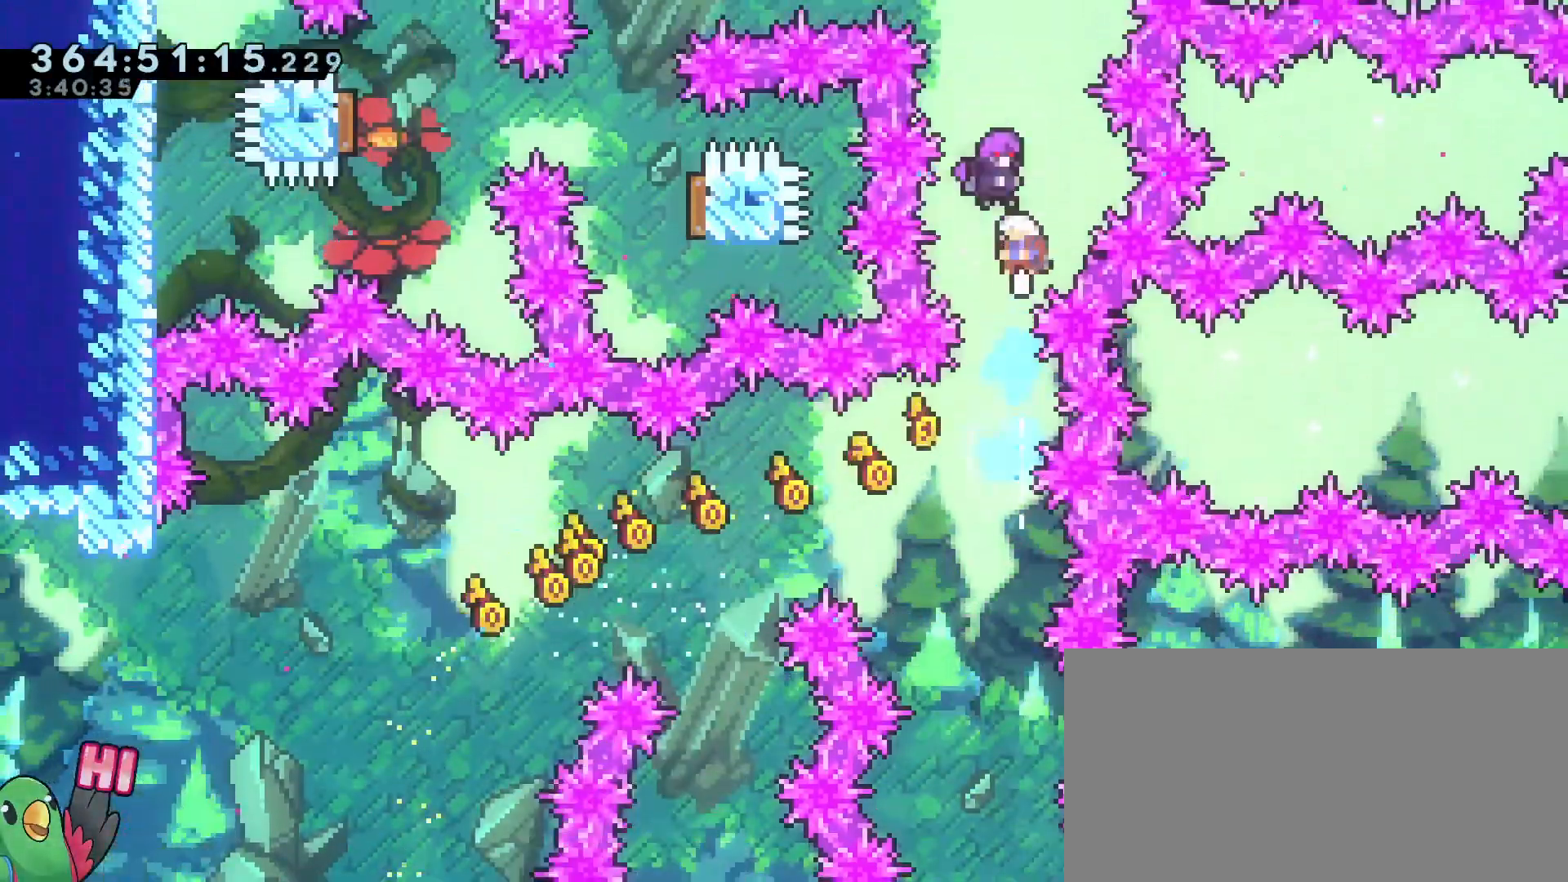
{"buttons": [], "left_stick": "center", "right_stick": "center", "events": [[33, "B", "up"], [84, "R1", "up"], [134, "left_stick", "center"]]}
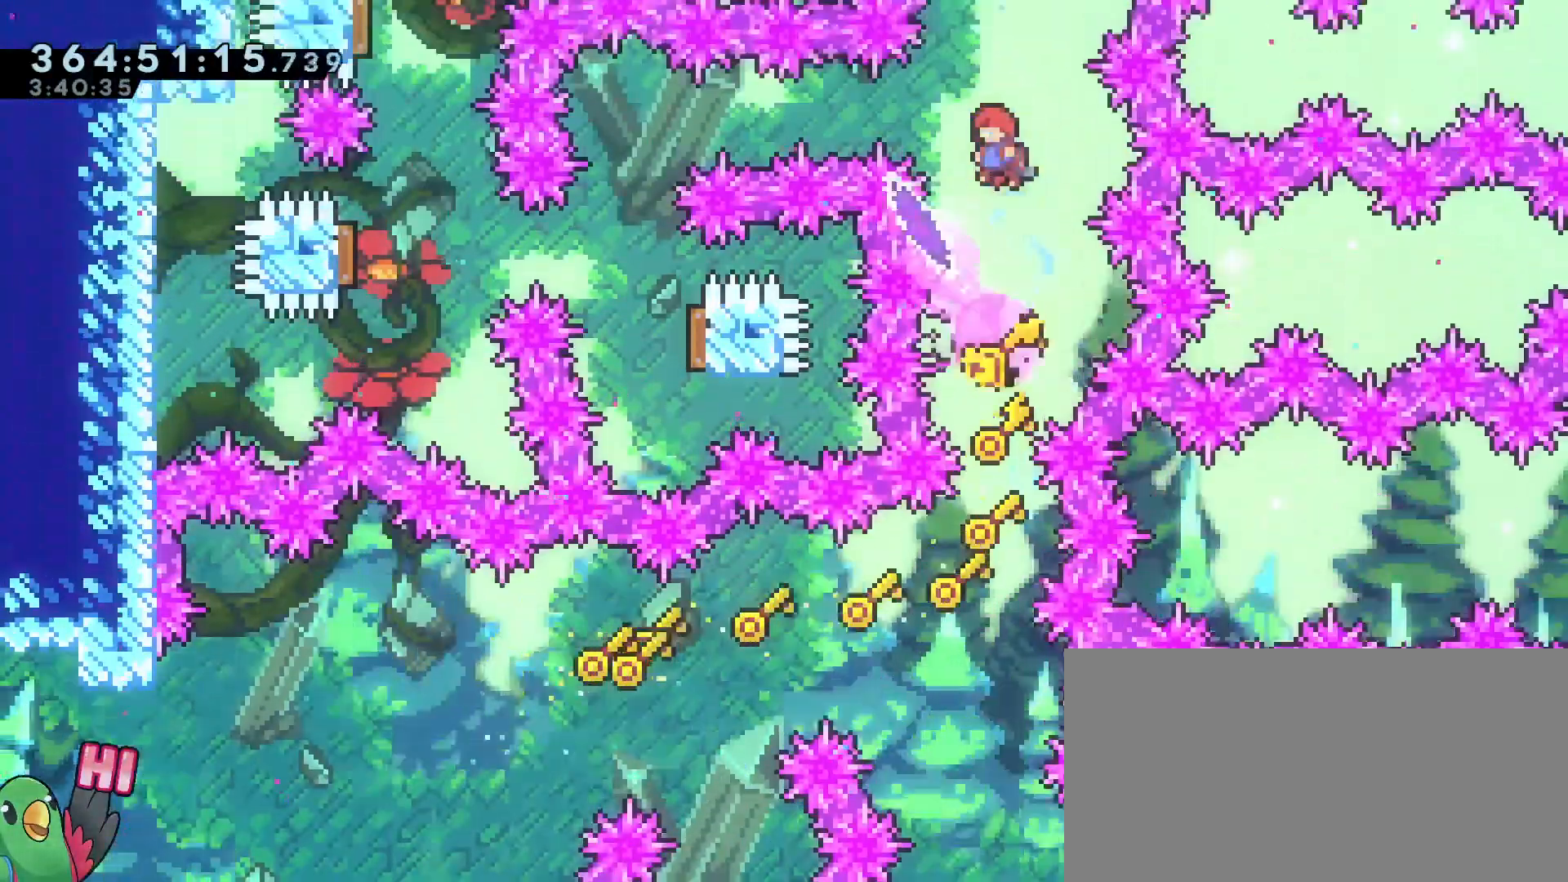
{"buttons": [], "left_stick": "center", "right_stick": "center"}
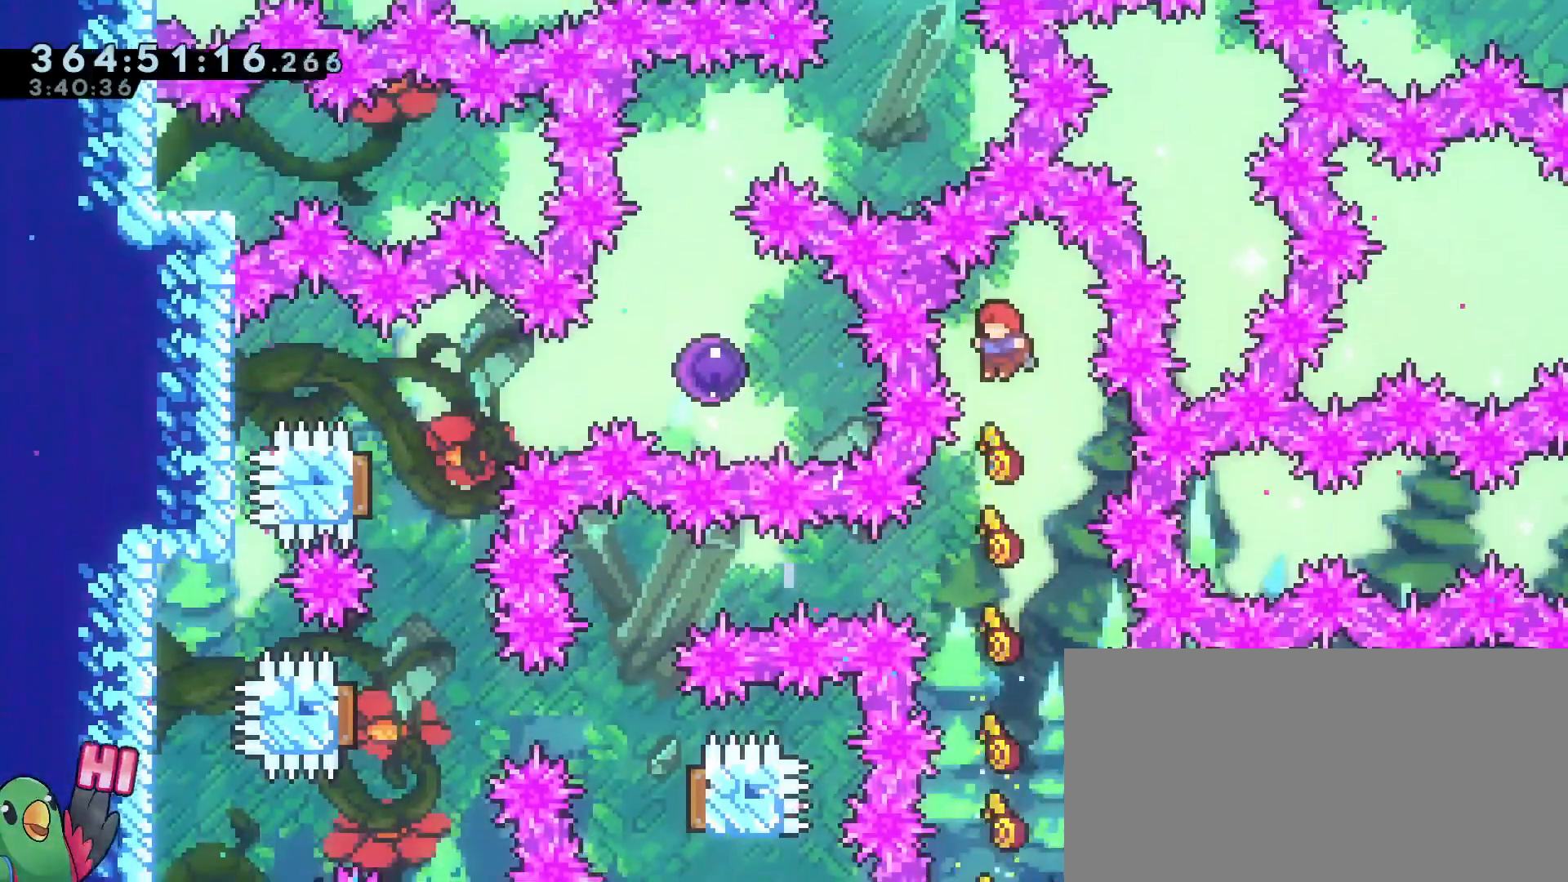
{"buttons": ["Y"], "left_stick": "left", "right_stick": "center", "events": [[217, "left_stick", "left"], [350, "Y", "down"]]}